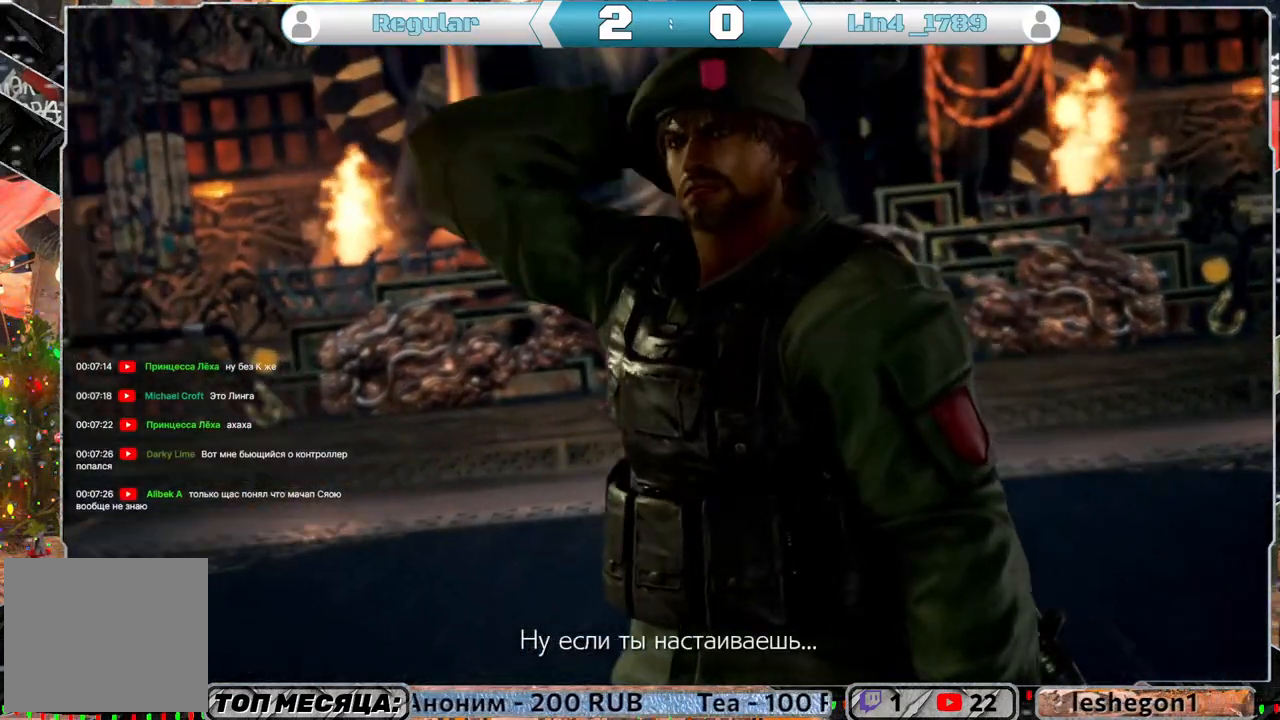
Gameplay with a controller (PlayStation layout); each line is a JSON object with the inputs held at the frame after it. "events" lists button and stick changes between this image and that frame as [ms after this image, input, new state], when the widget could be followed in between.
{"buttons": [], "left_stick": "center", "right_stick": "center", "events": [[117, "START", "down"], [283, "START", "up"]]}
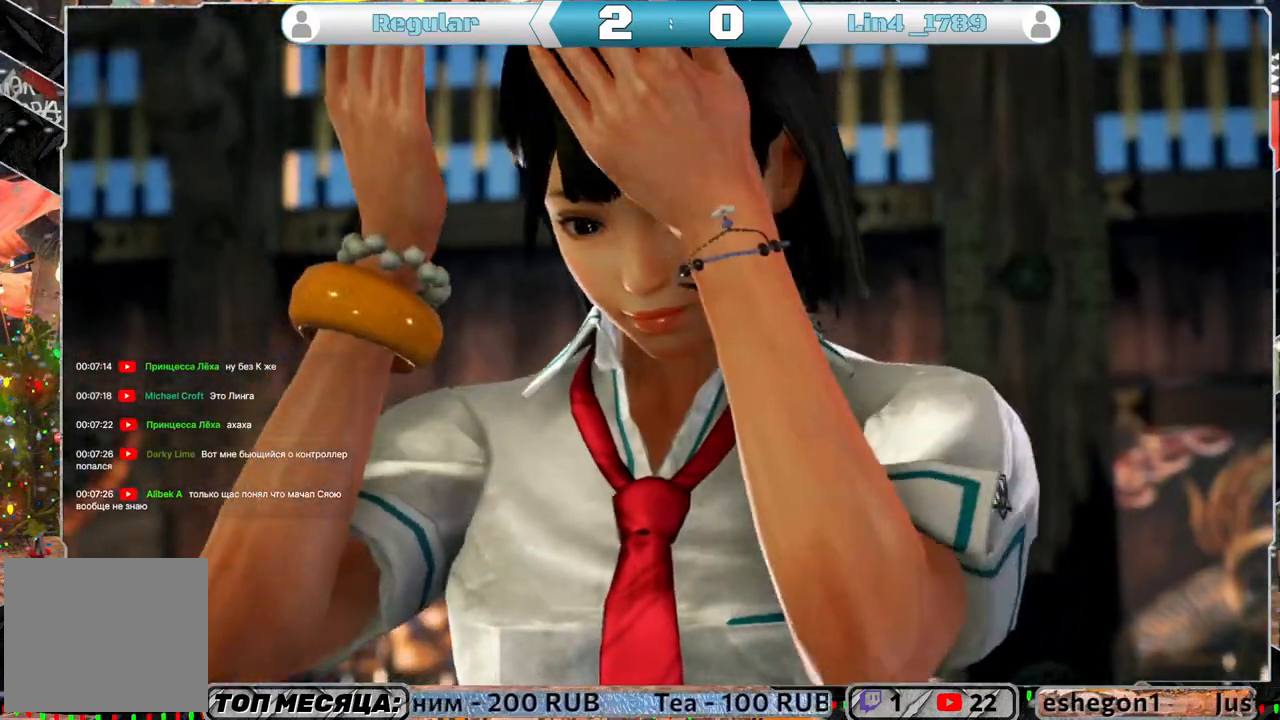
{"buttons": [], "left_stick": "center", "right_stick": "center", "events": []}
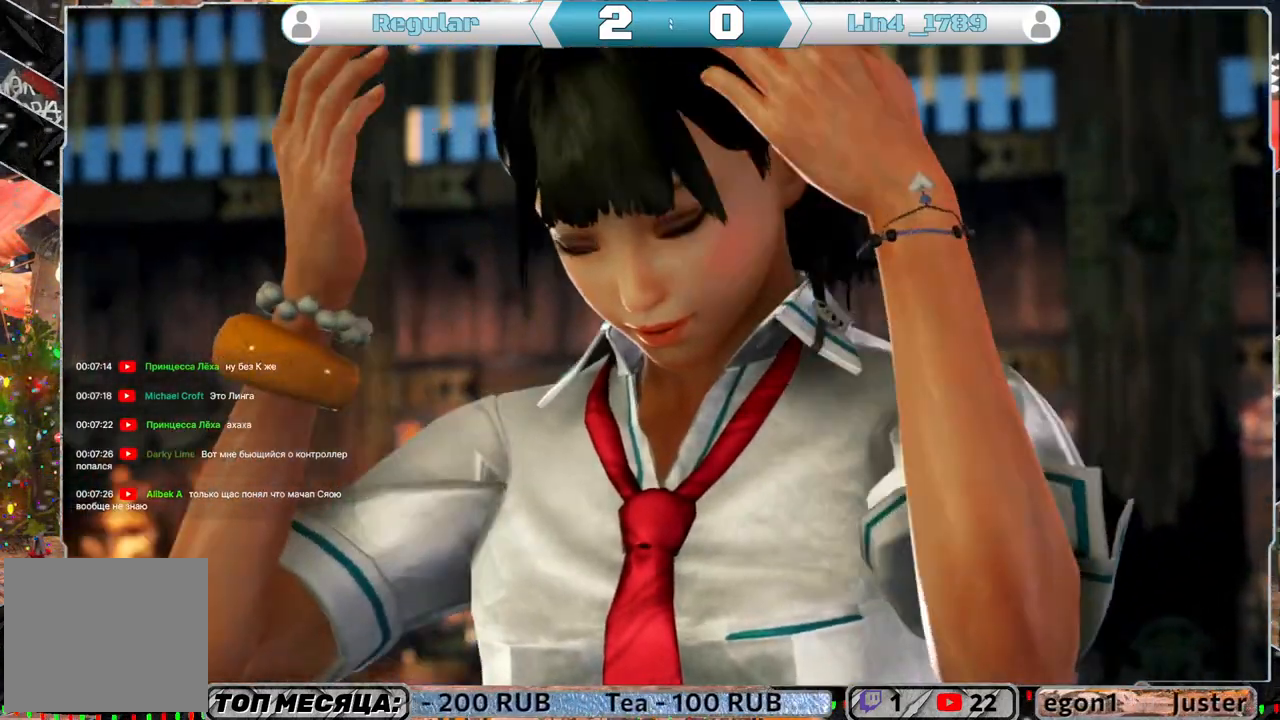
{"buttons": [], "left_stick": "center", "right_stick": "center", "events": []}
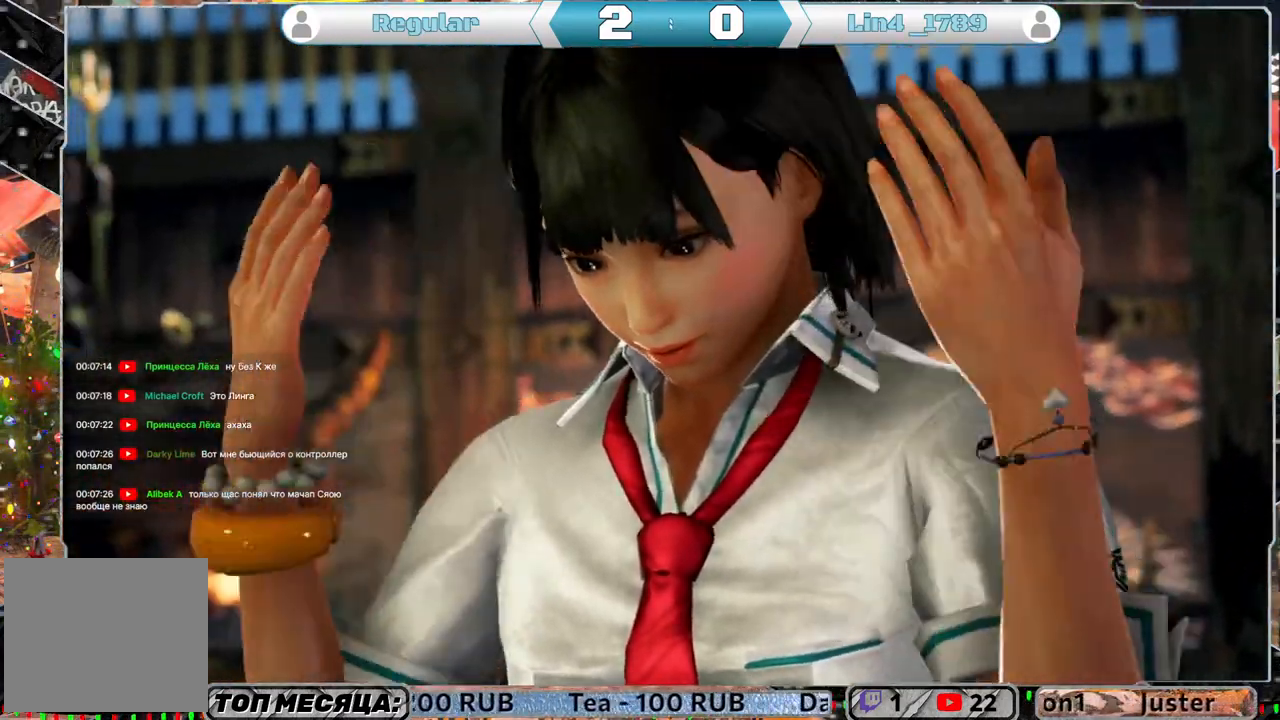
{"buttons": [], "left_stick": "center", "right_stick": "center", "events": []}
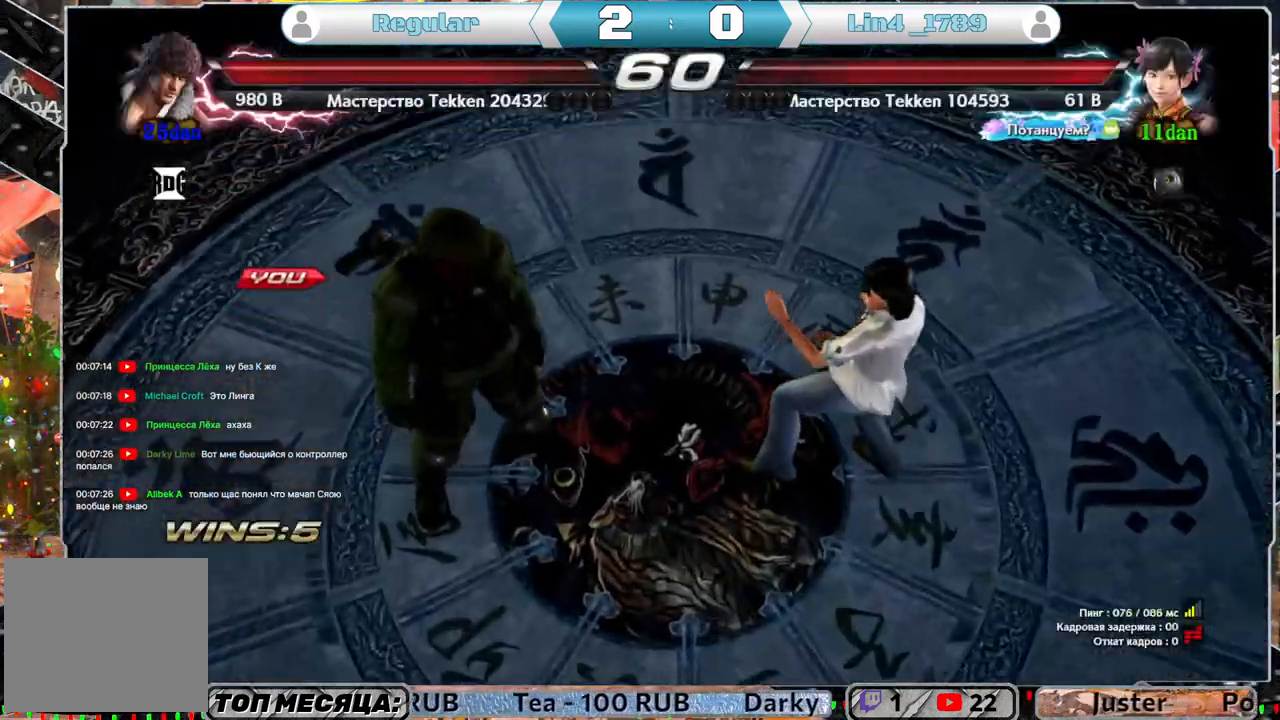
{"buttons": [], "left_stick": "center", "right_stick": "center", "events": []}
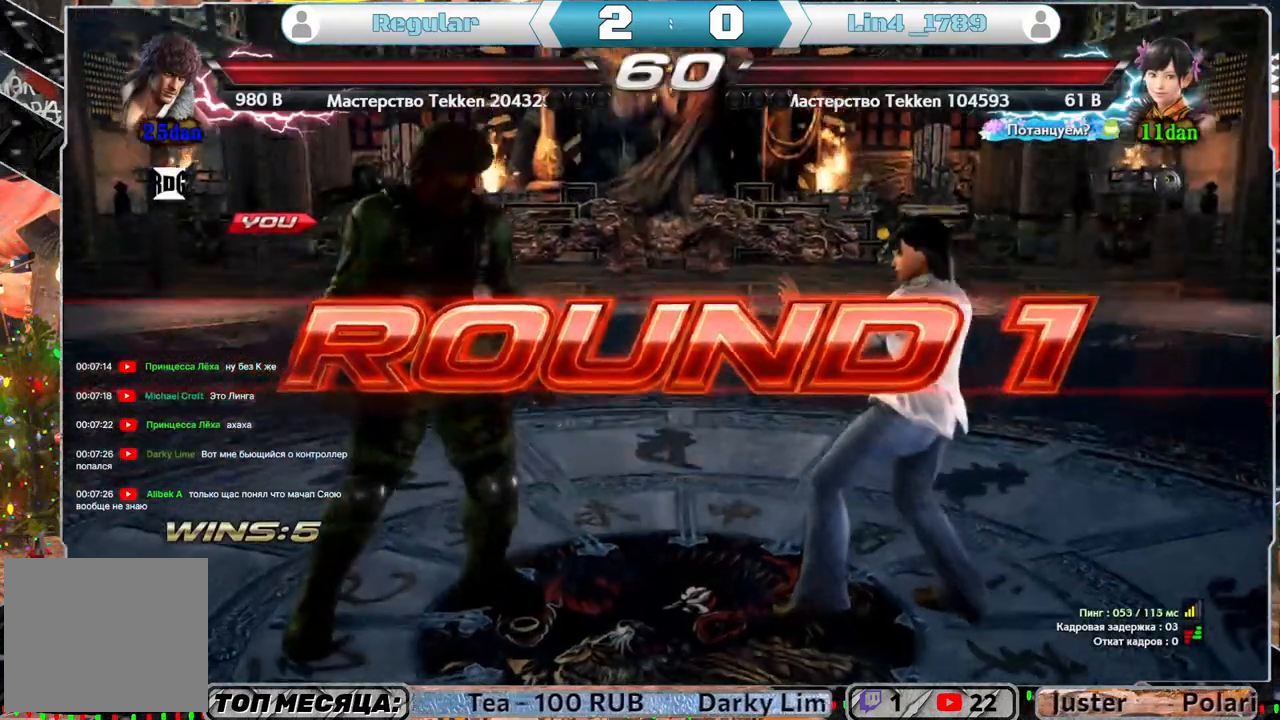
{"buttons": [], "left_stick": "center", "right_stick": "center", "events": []}
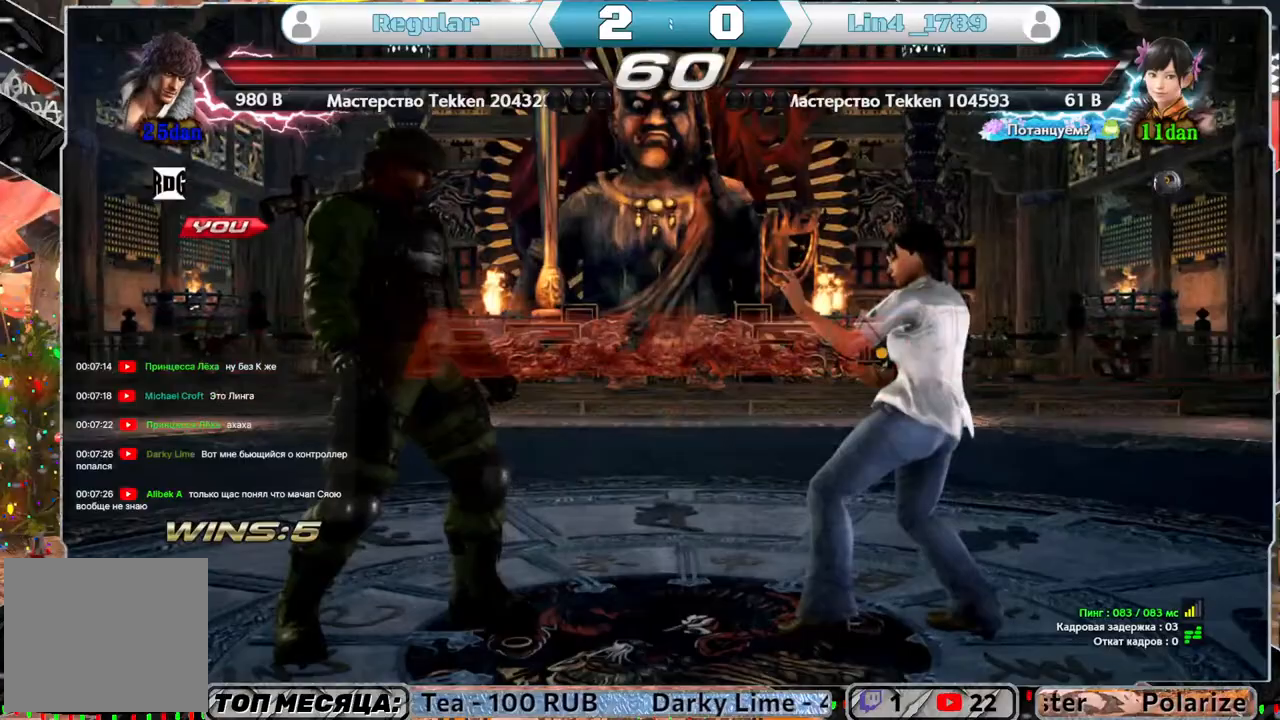
{"buttons": [], "left_stick": "center", "right_stick": "center", "events": []}
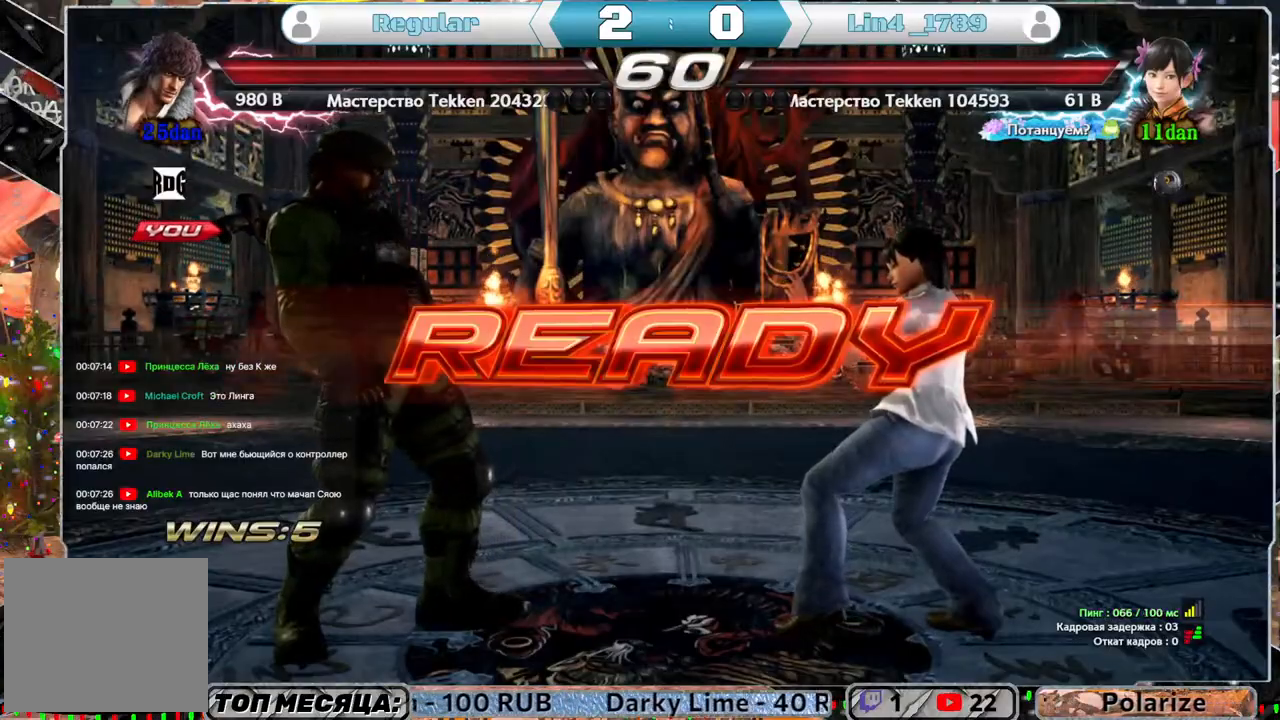
{"buttons": [], "left_stick": "center", "right_stick": "center", "events": []}
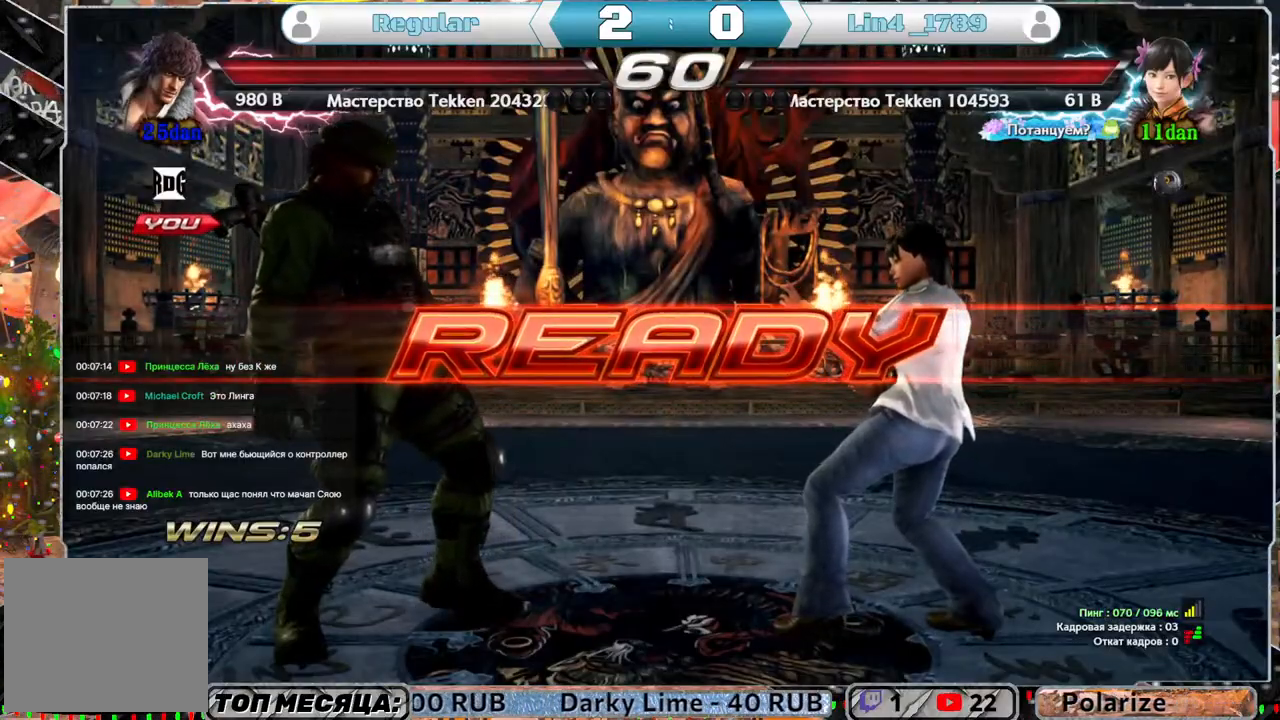
{"buttons": [], "left_stick": "center", "right_stick": "center", "events": []}
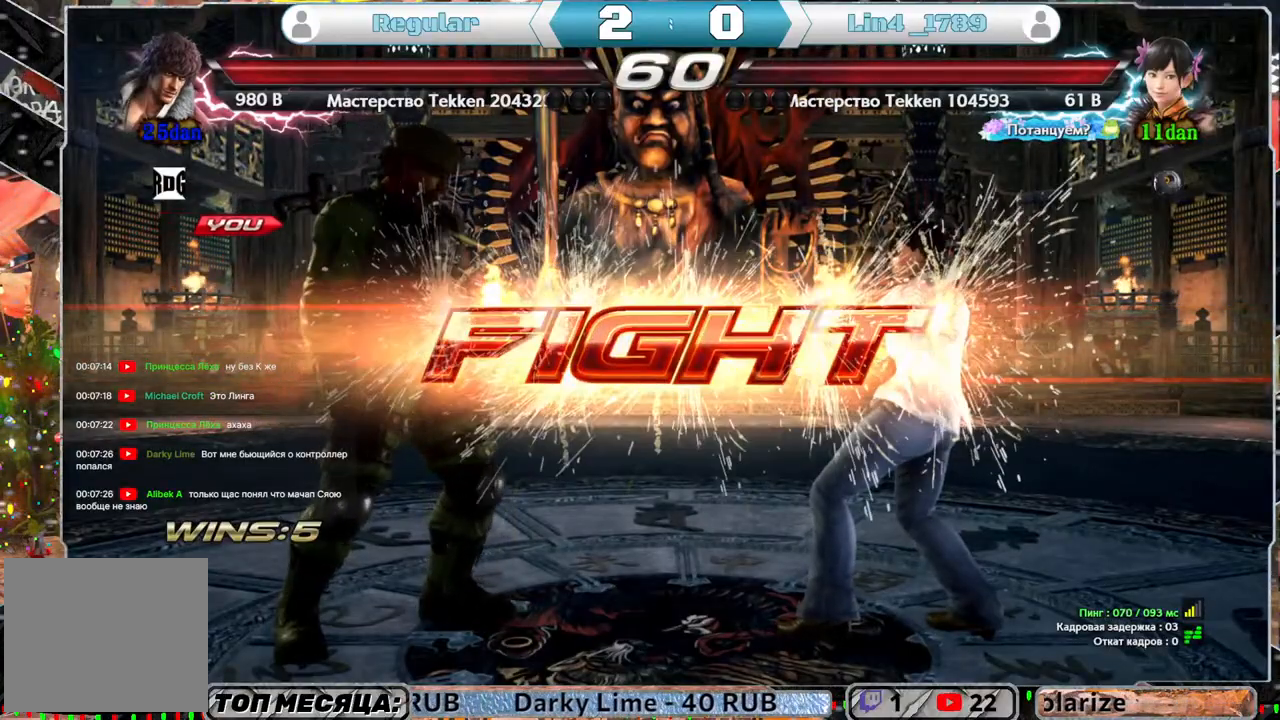
{"buttons": [], "left_stick": "center", "right_stick": "center", "events": [[183, "DPAD_UP", "down"], [217, "DPAD_UP", "up"], [317, "DPAD_UP", "down"], [367, "DPAD_UP", "up"], [417, "DPAD_UP", "down"], [500, "DPAD_UP", "up"]]}
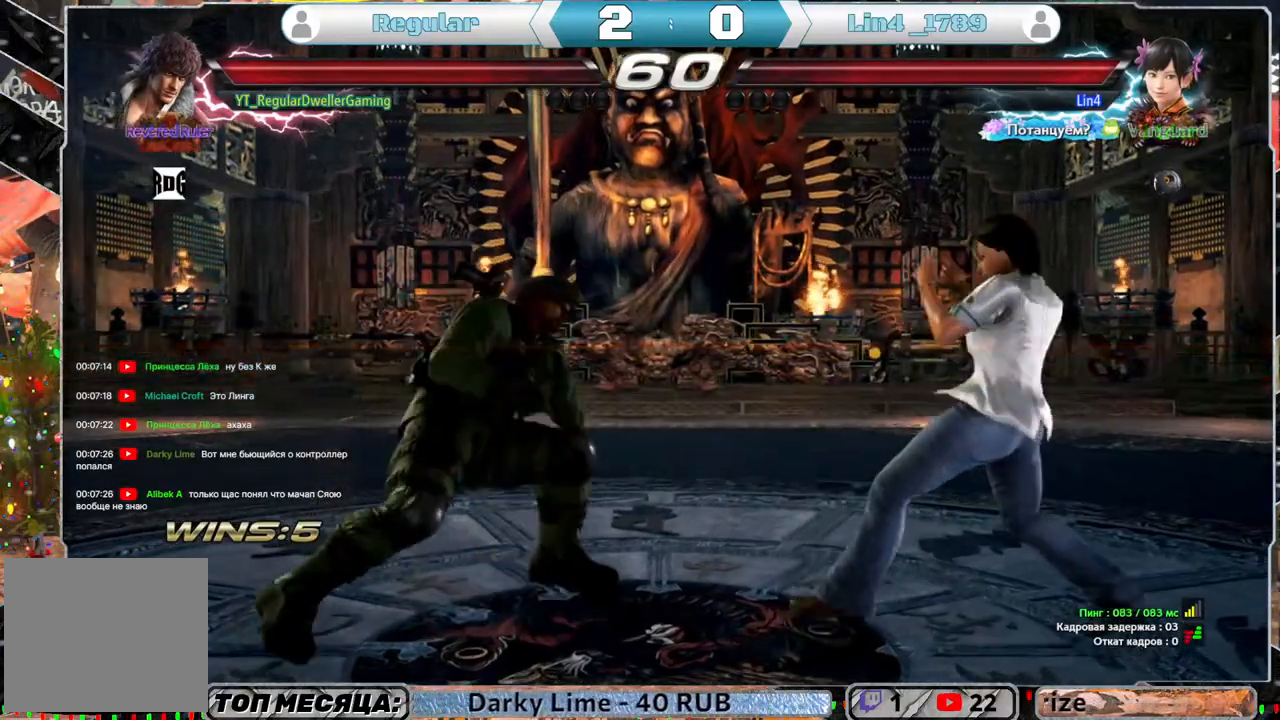
{"buttons": ["DPAD_LEFT"], "left_stick": "center", "right_stick": "center", "events": [[117, "DPAD_LEFT", "down"], [267, "DPAD_DOWN", "down"], [300, "DPAD_DOWN", "up"], [367, "DPAD_LEFT", "up"], [417, "DPAD_LEFT", "down"]]}
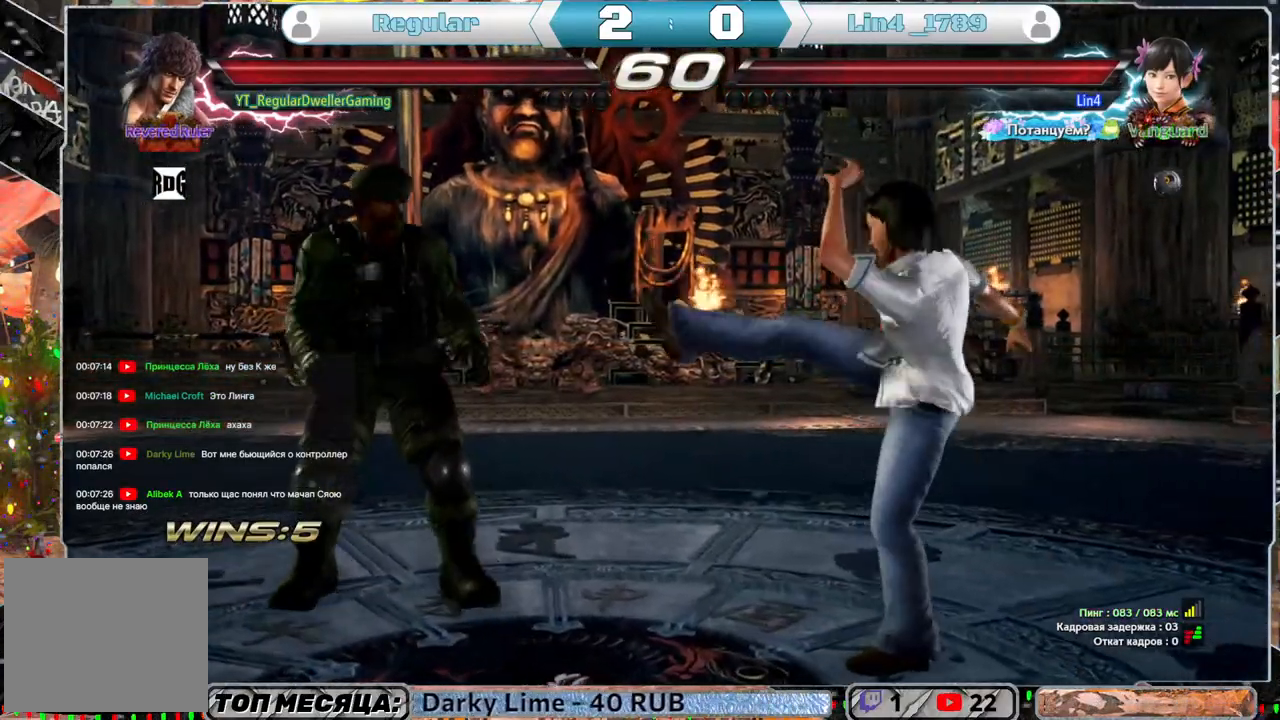
{"buttons": [], "left_stick": "center", "right_stick": "center", "events": [[50, "DPAD_LEFT", "up"], [383, "DPAD_DOWN", "down"], [483, "DPAD_DOWN", "up"]]}
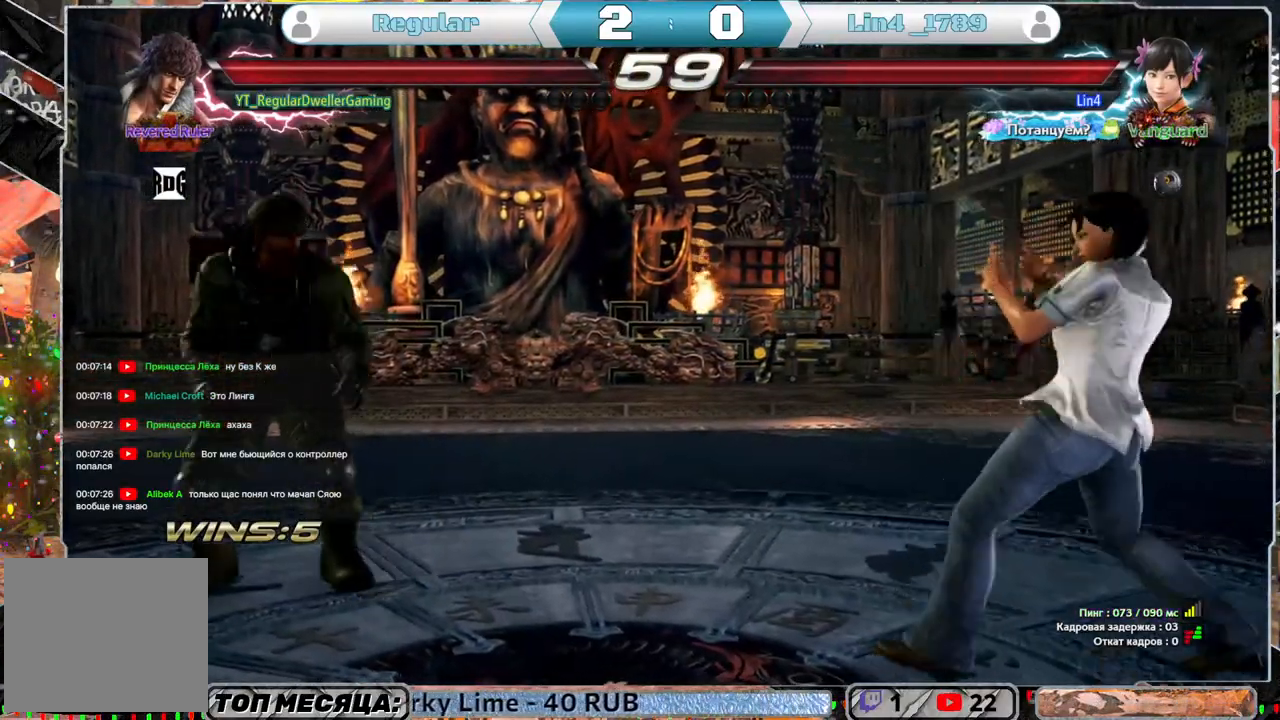
{"buttons": [], "left_stick": "center", "right_stick": "center", "events": [[167, "DPAD_RIGHT", "down"], [250, "DPAD_RIGHT", "up"], [317, "DPAD_RIGHT", "down"], [333, "DPAD_RIGHT", "up"], [450, "DPAD_LEFT", "down"], [500, "DPAD_LEFT", "up"]]}
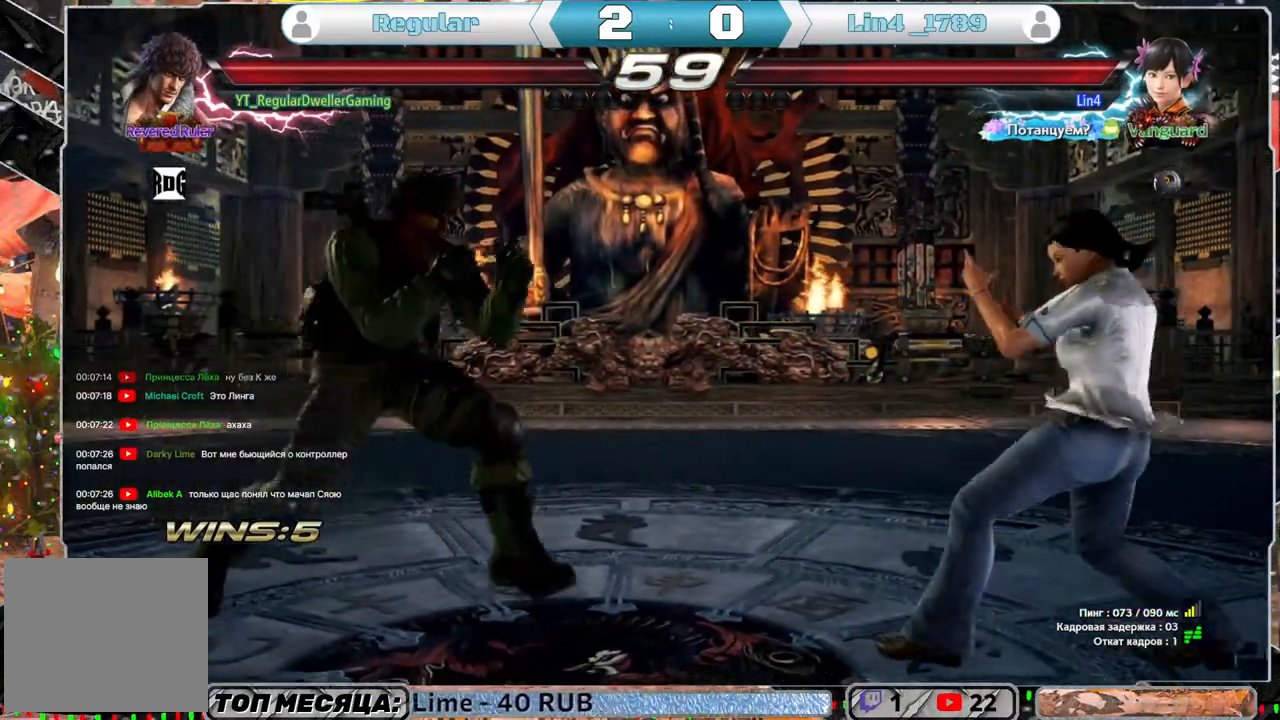
{"buttons": [], "left_stick": "center", "right_stick": "center", "events": [[83, "DPAD_LEFT", "down"], [167, "DPAD_LEFT", "up"], [250, "DPAD_DOWN", "down"], [333, "DPAD_DOWN", "up"], [400, "DPAD_LEFT", "down"], [450, "DPAD_LEFT", "up"]]}
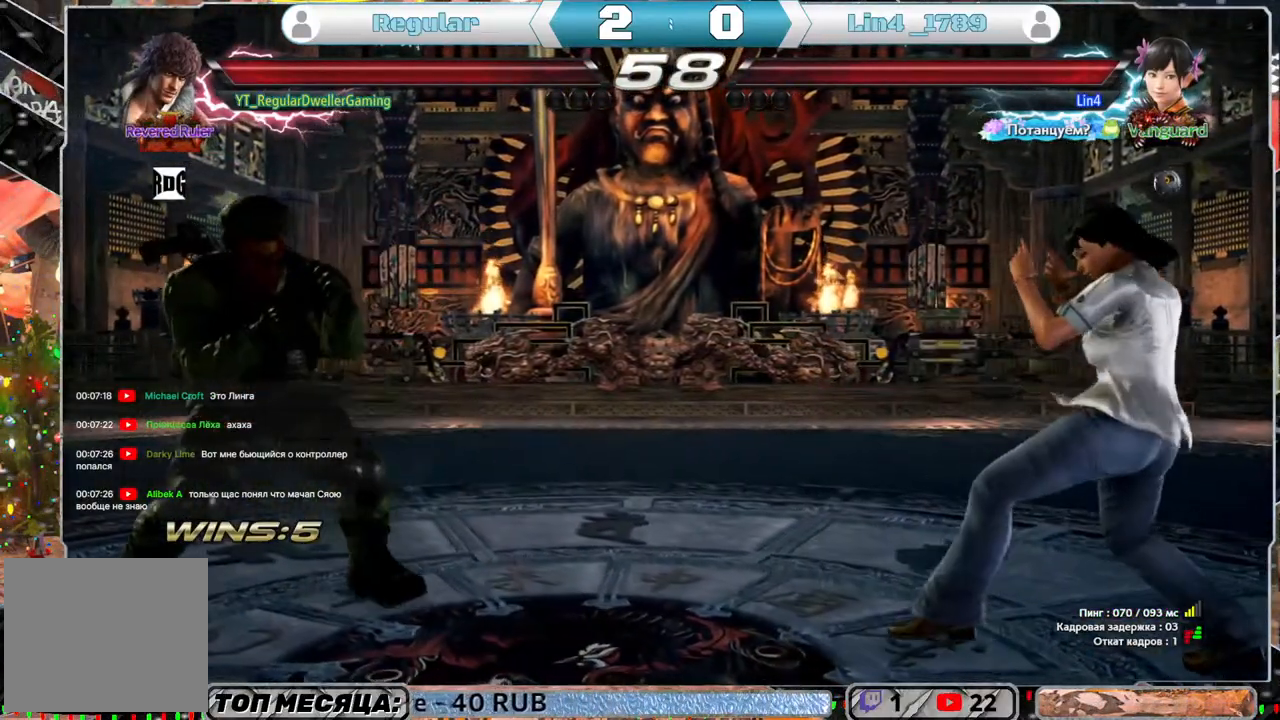
{"buttons": [], "left_stick": "center", "right_stick": "center", "events": [[33, "DPAD_LEFT", "down"], [100, "DPAD_LEFT", "up"], [200, "DPAD_DOWN", "down"], [283, "DPAD_DOWN", "up"], [450, "DPAD_LEFT", "down"], [500, "DPAD_LEFT", "up"]]}
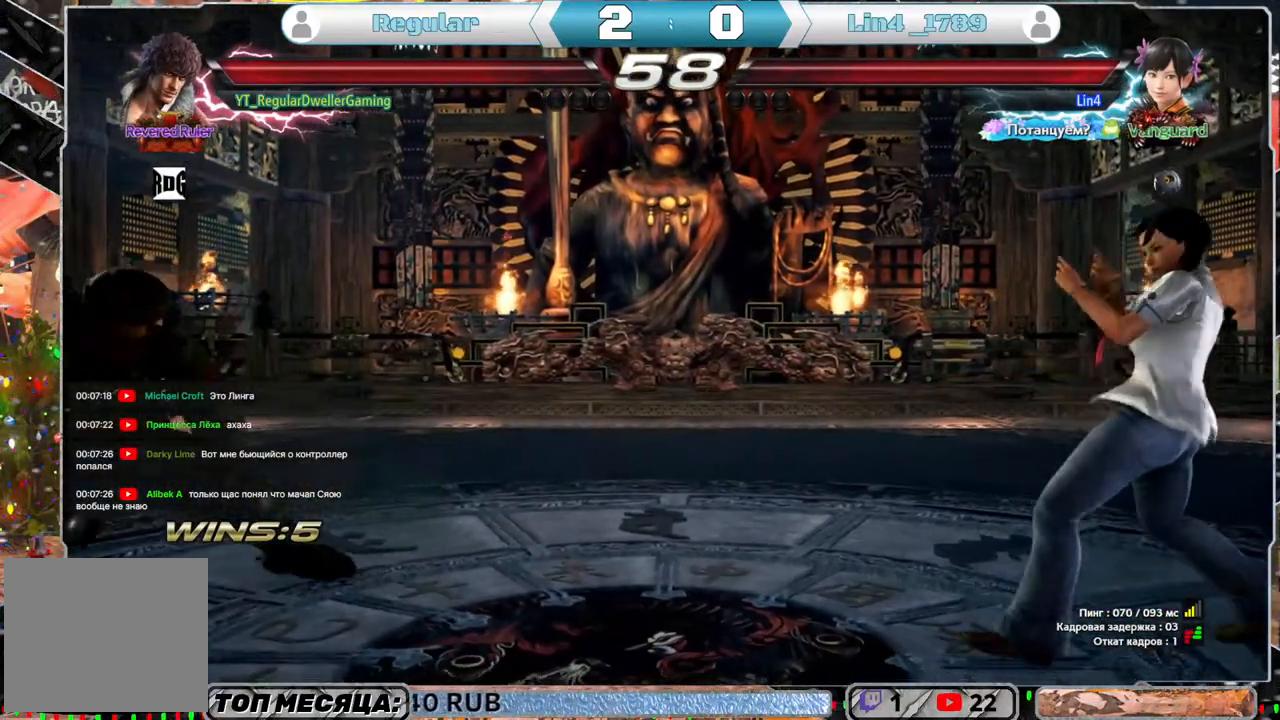
{"buttons": [], "left_stick": "center", "right_stick": "center", "events": [[117, "DPAD_LEFT", "down"], [167, "DPAD_LEFT", "up"], [233, "DPAD_DOWN", "down"], [333, "DPAD_DOWN", "up"], [450, "DPAD_RIGHT", "down"], [500, "DPAD_RIGHT", "up"]]}
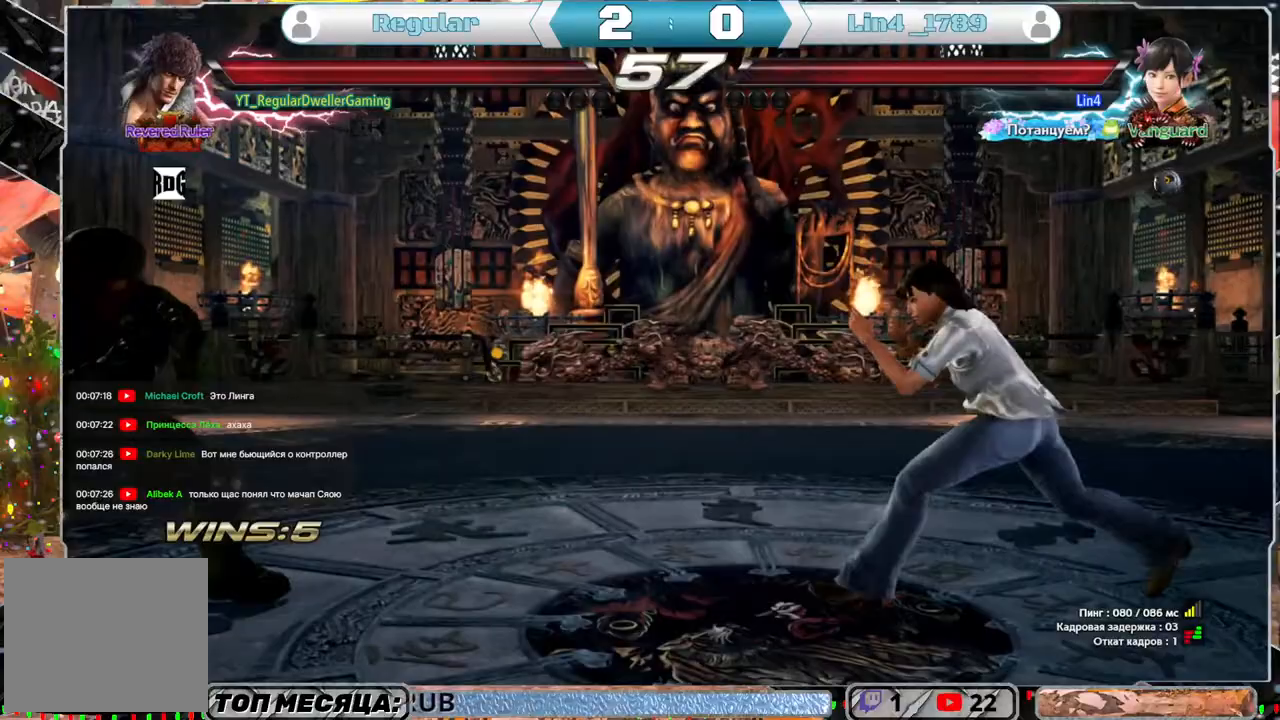
{"buttons": [], "left_stick": "center", "right_stick": "center", "events": [[100, "DPAD_LEFT", "down"], [183, "DPAD_LEFT", "up"], [300, "DPAD_DOWN", "down"], [300, "DPAD_RIGHT", "down"], [367, "CROSS", "down"], [400, "DPAD_DOWN", "up"], [400, "DPAD_RIGHT", "up"], [450, "CROSS", "up"]]}
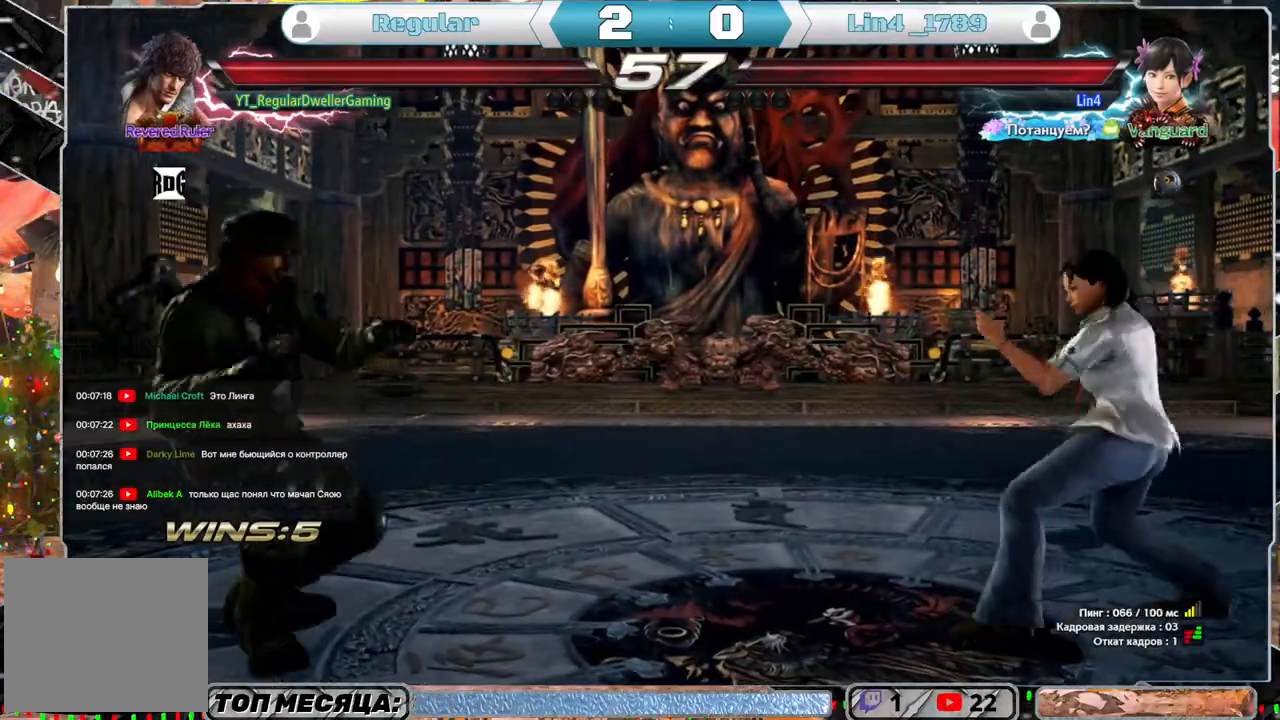
{"buttons": ["DPAD_LEFT"], "left_stick": "center", "right_stick": "center", "events": [[333, "DPAD_LEFT", "down"], [433, "DPAD_LEFT", "up"], [483, "DPAD_LEFT", "down"]]}
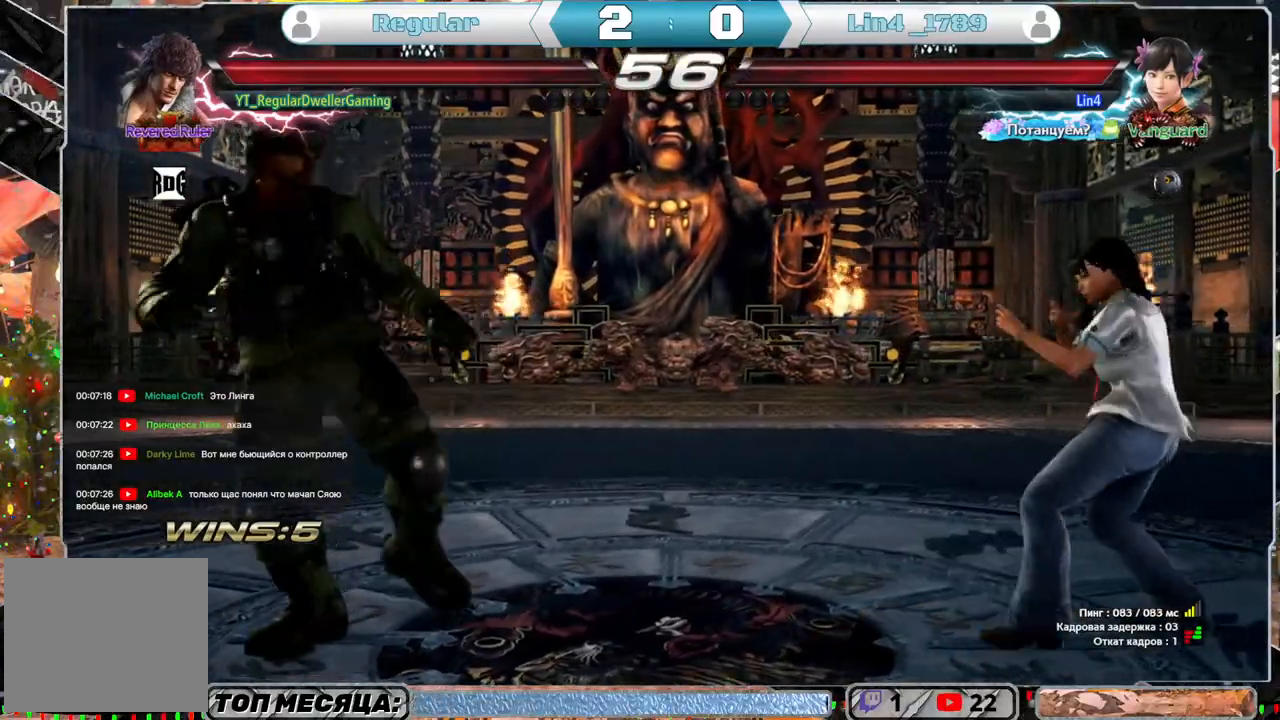
{"buttons": [], "left_stick": "center", "right_stick": "center", "events": [[83, "DPAD_LEFT", "up"], [150, "DPAD_LEFT", "down"], [250, "DPAD_LEFT", "up"], [367, "DPAD_DOWN", "down"], [450, "DPAD_DOWN", "up"]]}
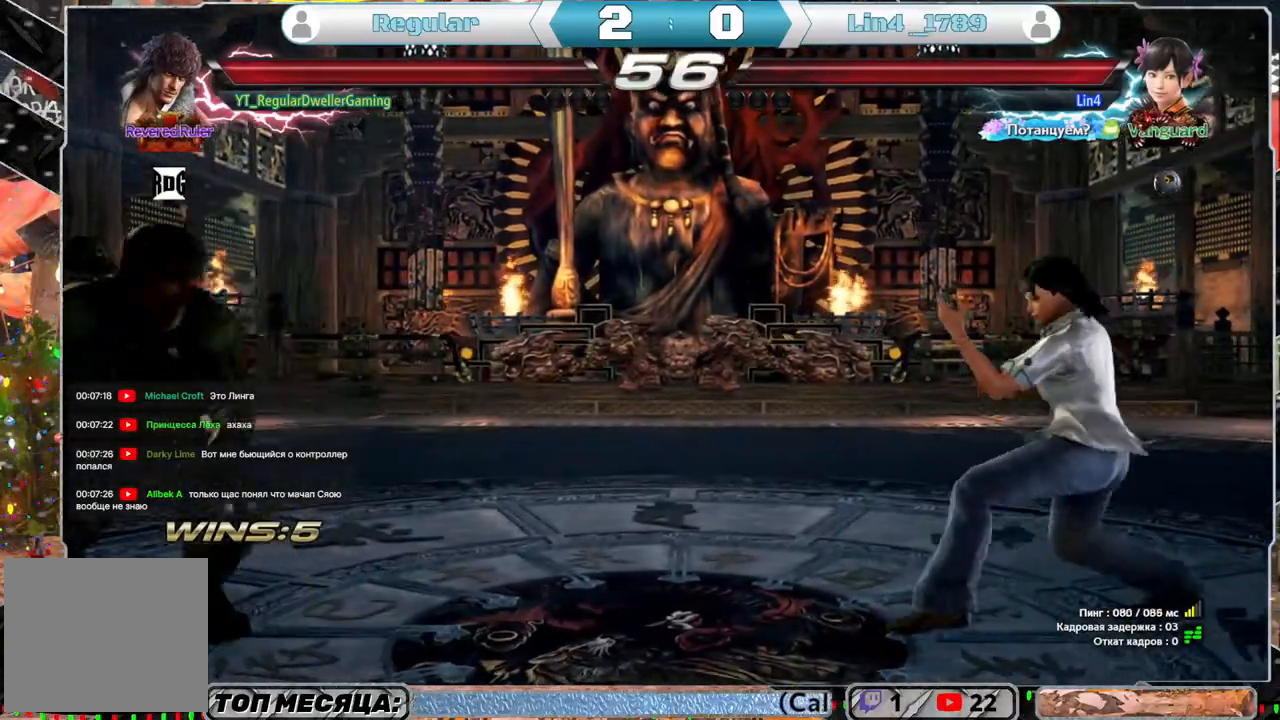
{"buttons": ["TRIANGLE", "DPAD_RIGHT"], "left_stick": "center", "right_stick": "center", "events": [[50, "DPAD_RIGHT", "down"], [150, "DPAD_RIGHT", "up"], [183, "DPAD_RIGHT", "down"], [250, "CIRCLE", "down"], [350, "CIRCLE", "up"], [450, "TRIANGLE", "down"]]}
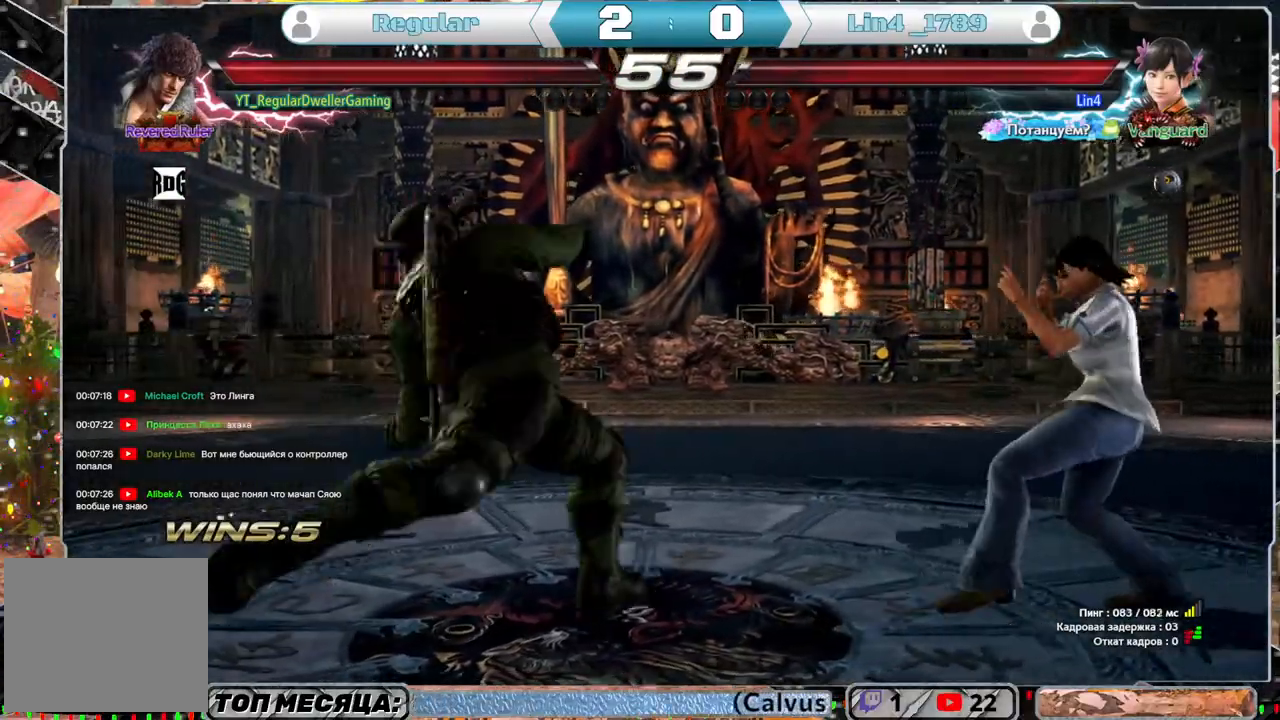
{"buttons": ["DPAD_RIGHT"], "left_stick": "center", "right_stick": "center", "events": [[33, "TRIANGLE", "up"], [100, "TRIANGLE", "down"], [217, "TRIANGLE", "up"], [400, "TRIANGLE", "down"], [450, "TRIANGLE", "up"]]}
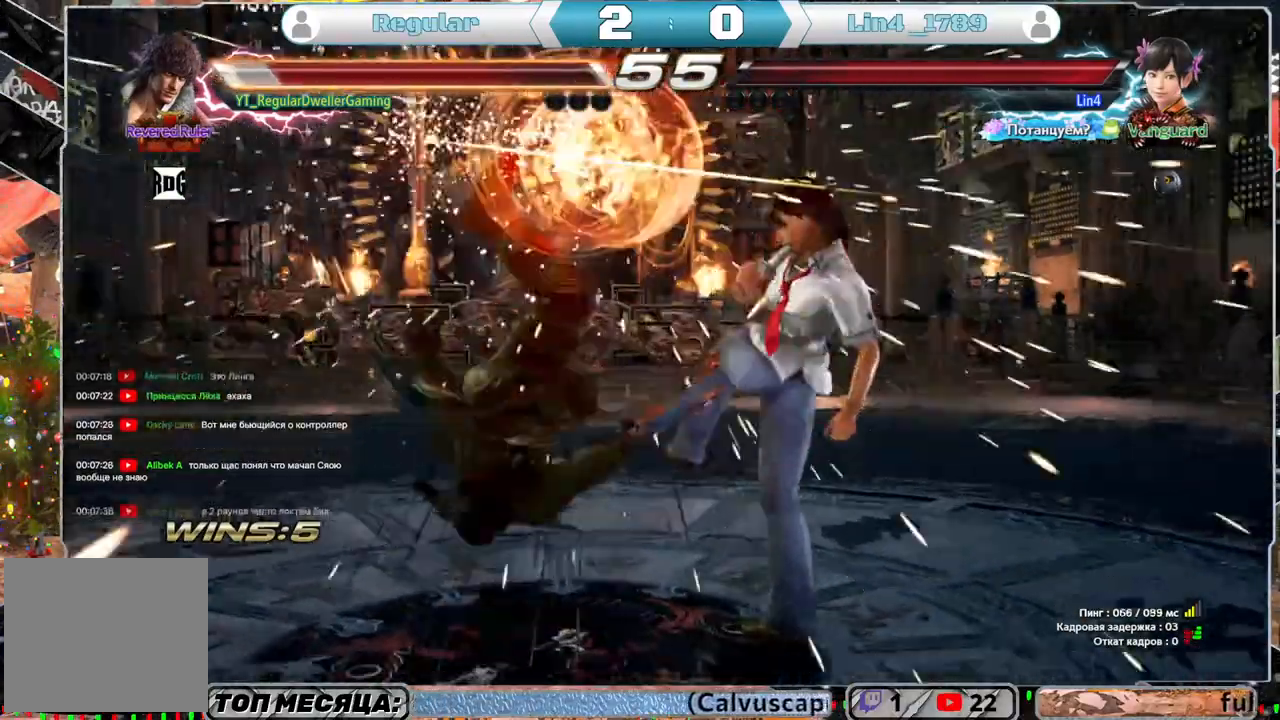
{"buttons": ["DPAD_LEFT"], "left_stick": "center", "right_stick": "center", "events": [[50, "DPAD_RIGHT", "up"], [183, "DPAD_LEFT", "down"], [317, "DPAD_LEFT", "up"], [383, "DPAD_LEFT", "down"]]}
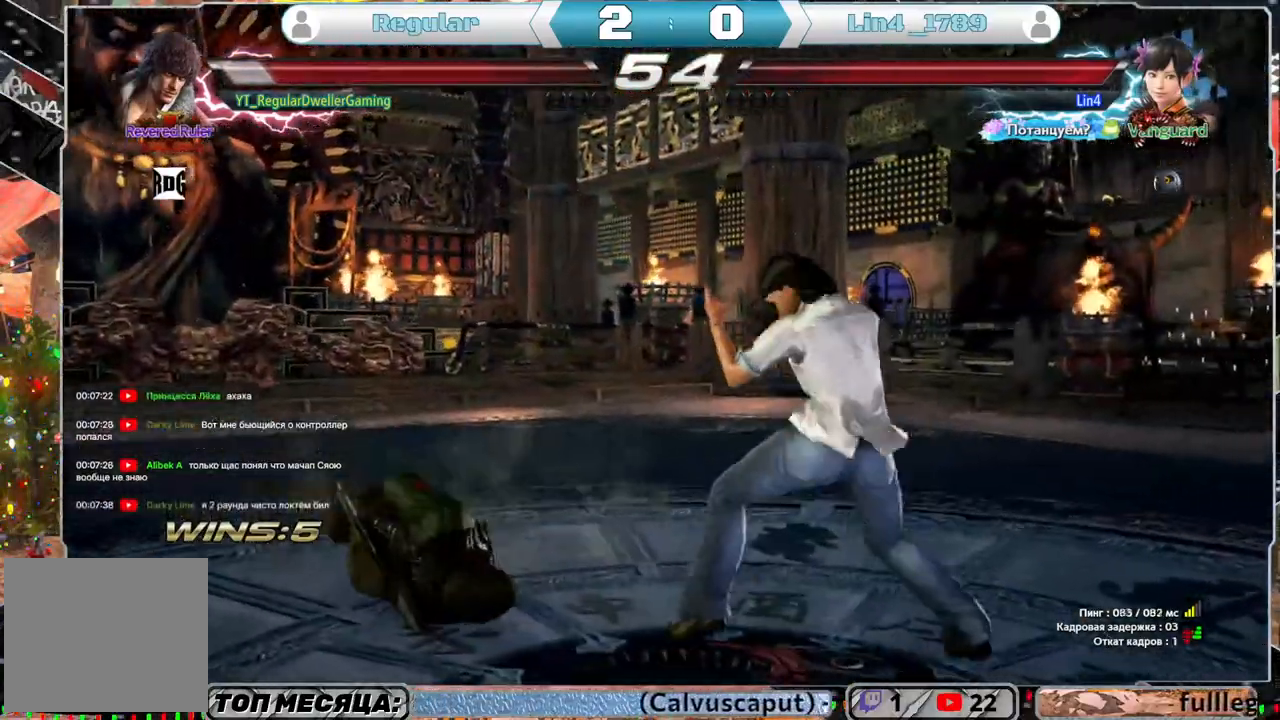
{"buttons": ["DPAD_LEFT"], "left_stick": "center", "right_stick": "center", "events": []}
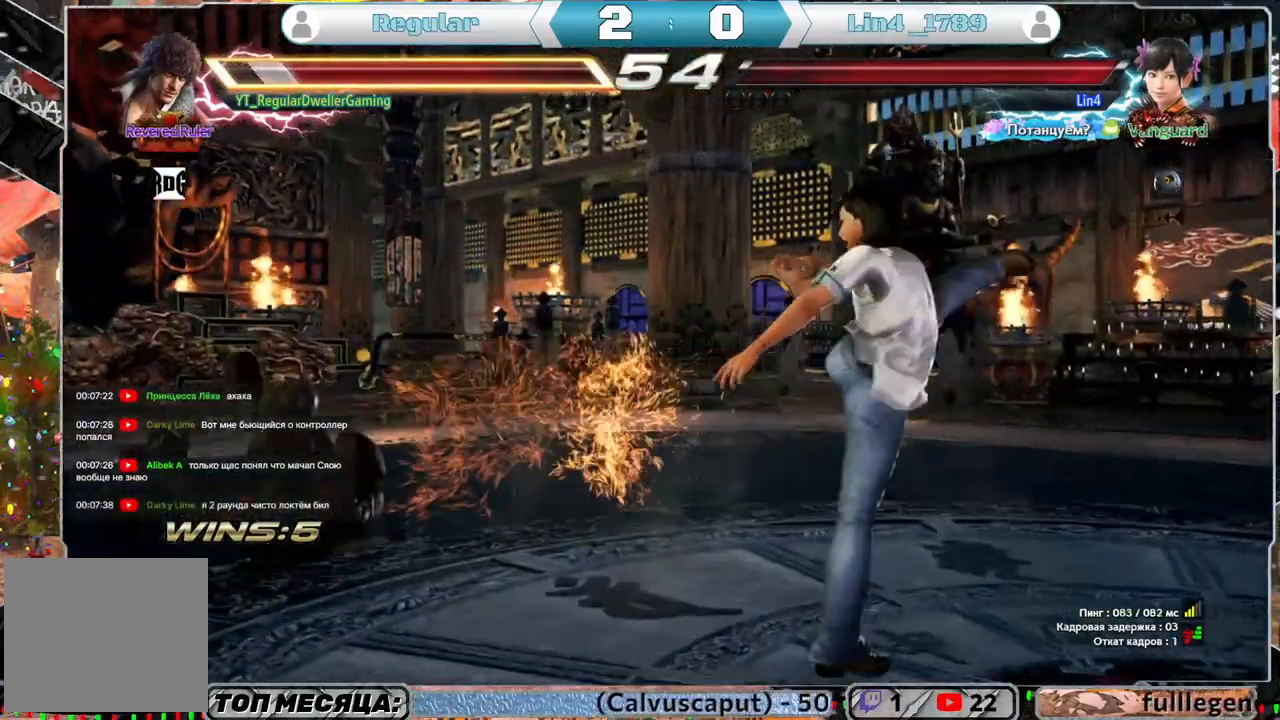
{"buttons": [], "left_stick": "center", "right_stick": "center", "events": [[17, "DPAD_LEFT", "up"], [150, "DPAD_UP", "down"], [483, "DPAD_UP", "up"]]}
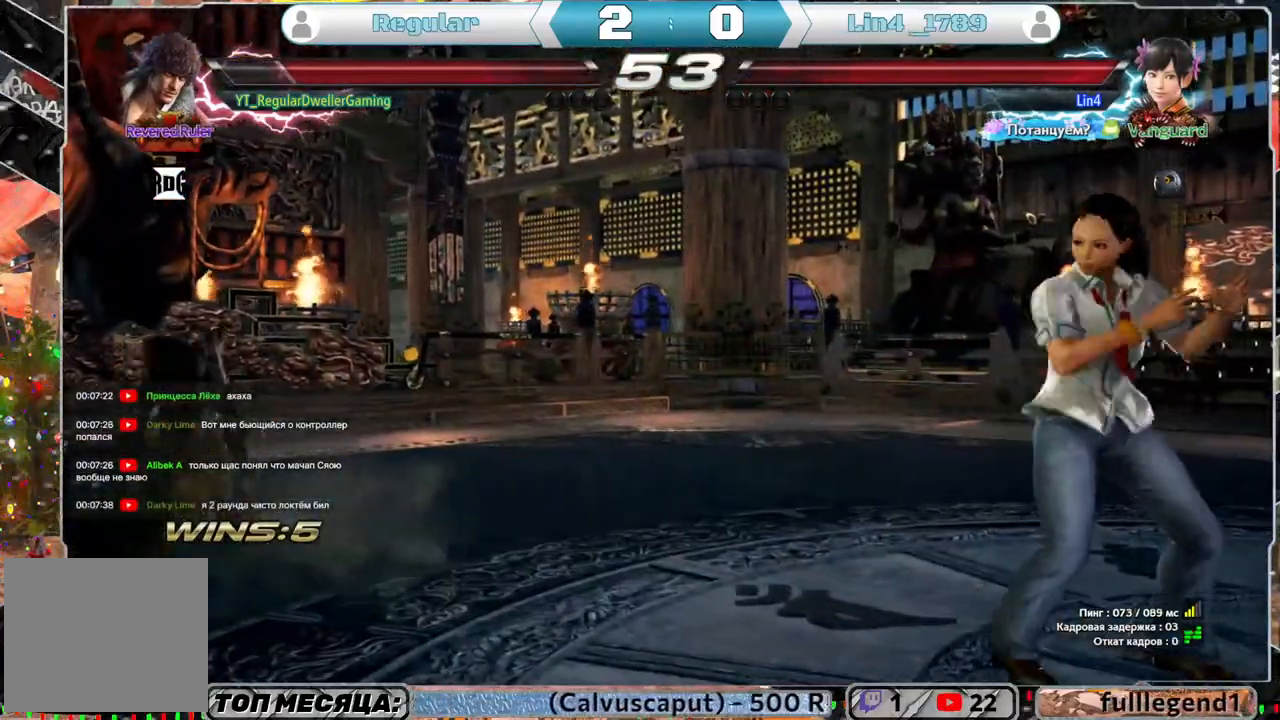
{"buttons": ["DPAD_LEFT"], "left_stick": "center", "right_stick": "center", "events": [[133, "DPAD_RIGHT", "down"], [183, "DPAD_RIGHT", "up"], [283, "DPAD_RIGHT", "down"], [350, "DPAD_RIGHT", "up"], [500, "DPAD_LEFT", "down"]]}
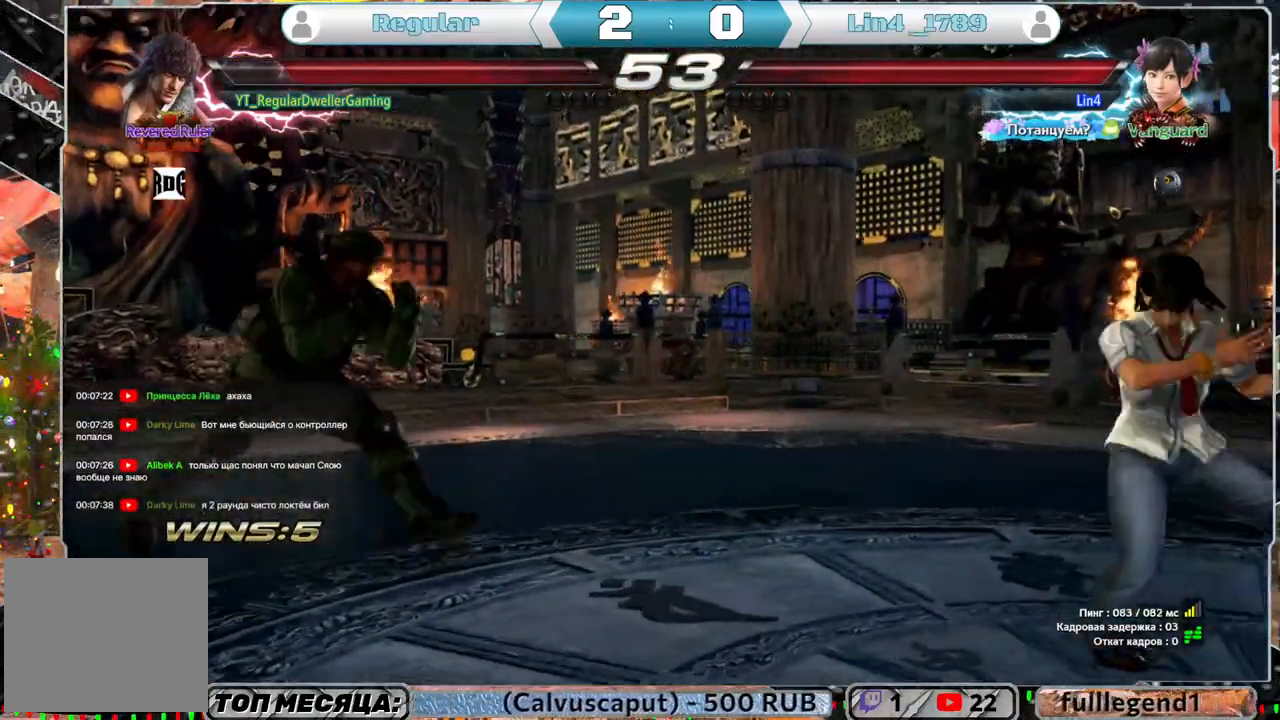
{"buttons": ["DPAD_RIGHT"], "left_stick": "center", "right_stick": "center", "events": [[117, "DPAD_LEFT", "up"], [167, "DPAD_DOWN", "down"], [267, "DPAD_DOWN", "up"], [483, "DPAD_RIGHT", "down"]]}
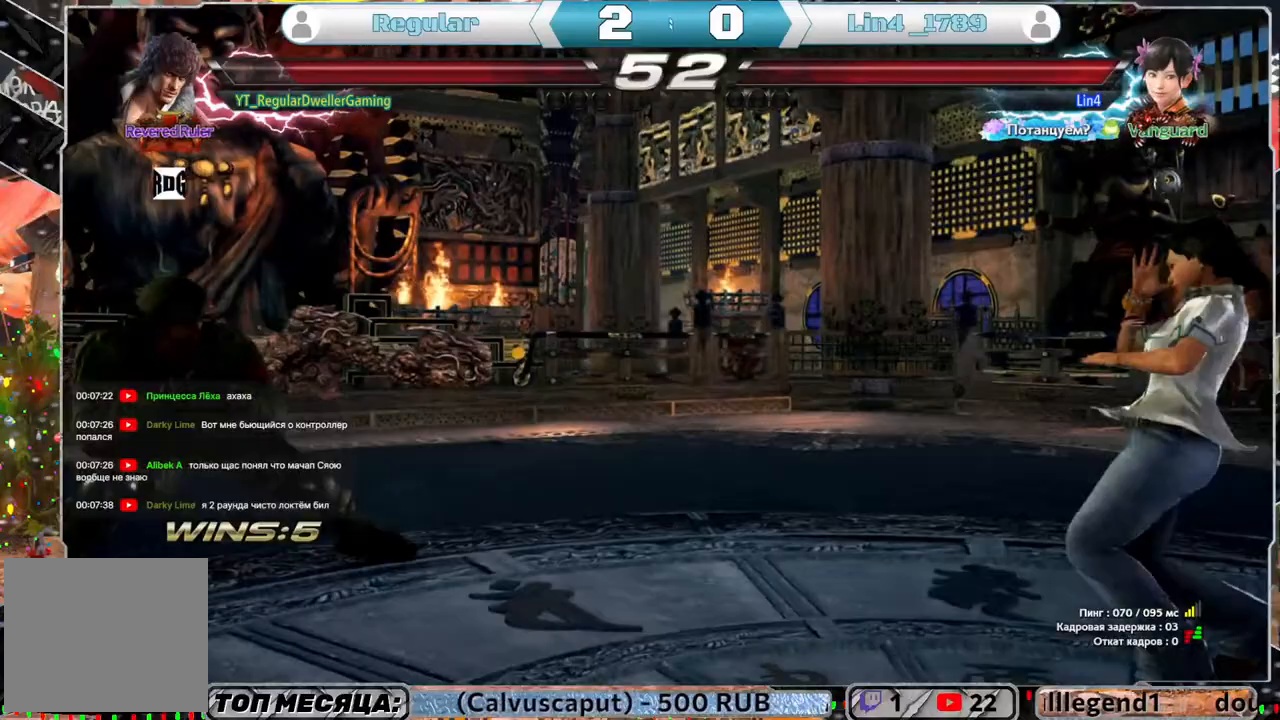
{"buttons": [], "left_stick": "center", "right_stick": "center", "events": [[33, "DPAD_RIGHT", "up"], [250, "DPAD_LEFT", "down"], [317, "DPAD_LEFT", "up"]]}
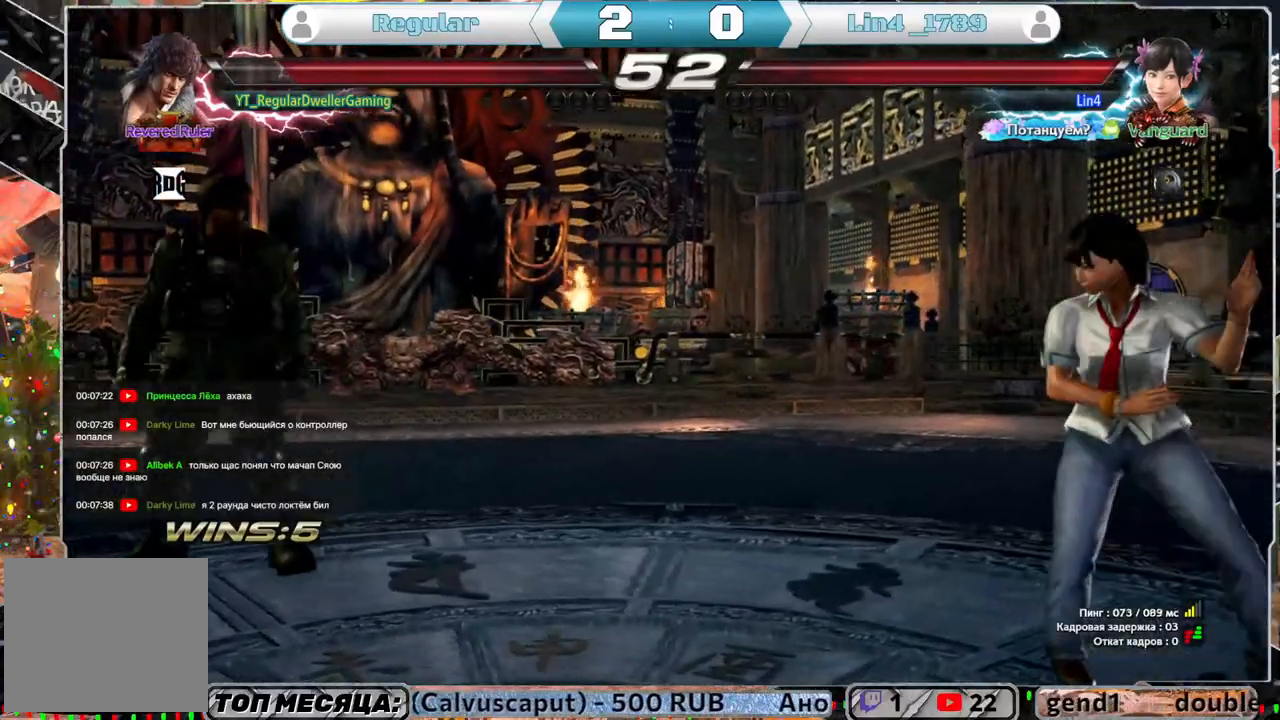
{"buttons": ["DPAD_LEFT"], "left_stick": "center", "right_stick": "center", "events": [[183, "DPAD_RIGHT", "down"], [233, "DPAD_RIGHT", "up"], [317, "DPAD_RIGHT", "down"], [367, "DPAD_RIGHT", "up"], [467, "DPAD_LEFT", "down"]]}